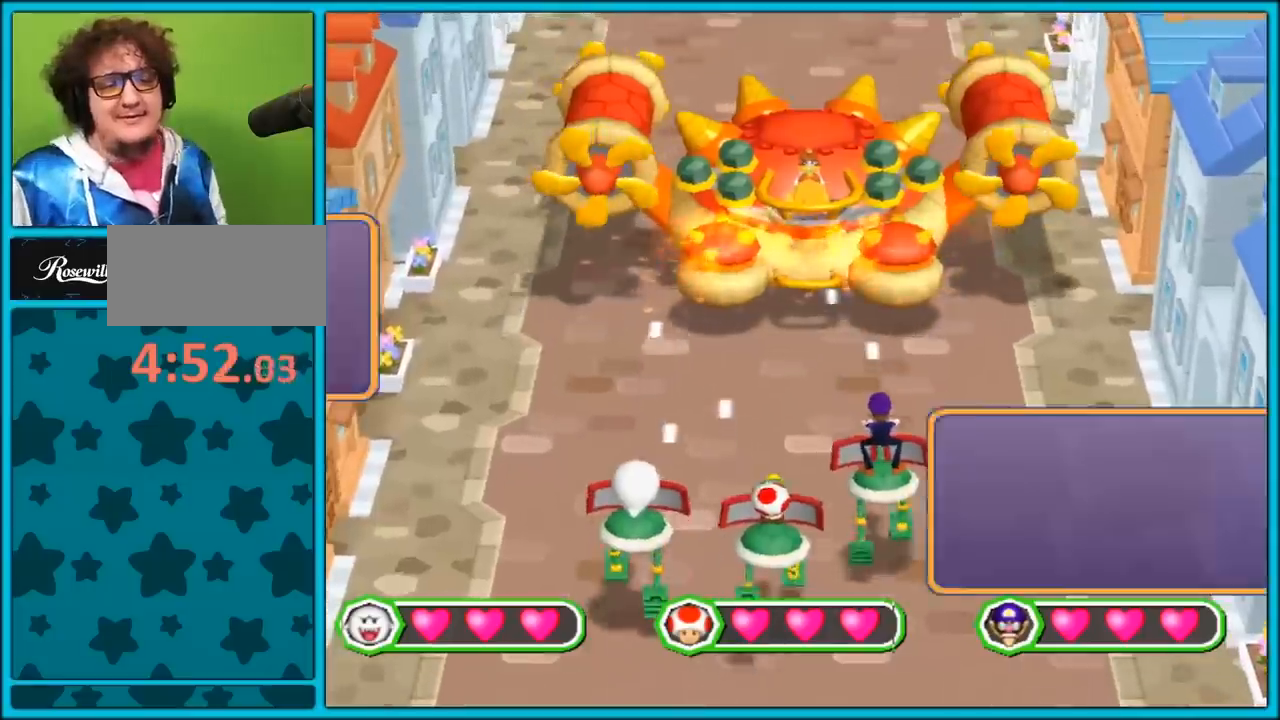
Gameplay with a controller (Nintendo layout); each line is a JSON object with the inputs held at the frame after it. "events" lists button and stick changes between this image and that frame as [ms after this image, input, new state], when the widget could be followed in between. Not read: L3 R3.
{"buttons": [], "left_stick": "center", "right_stick": "center", "events": [[117, "START", "up"]]}
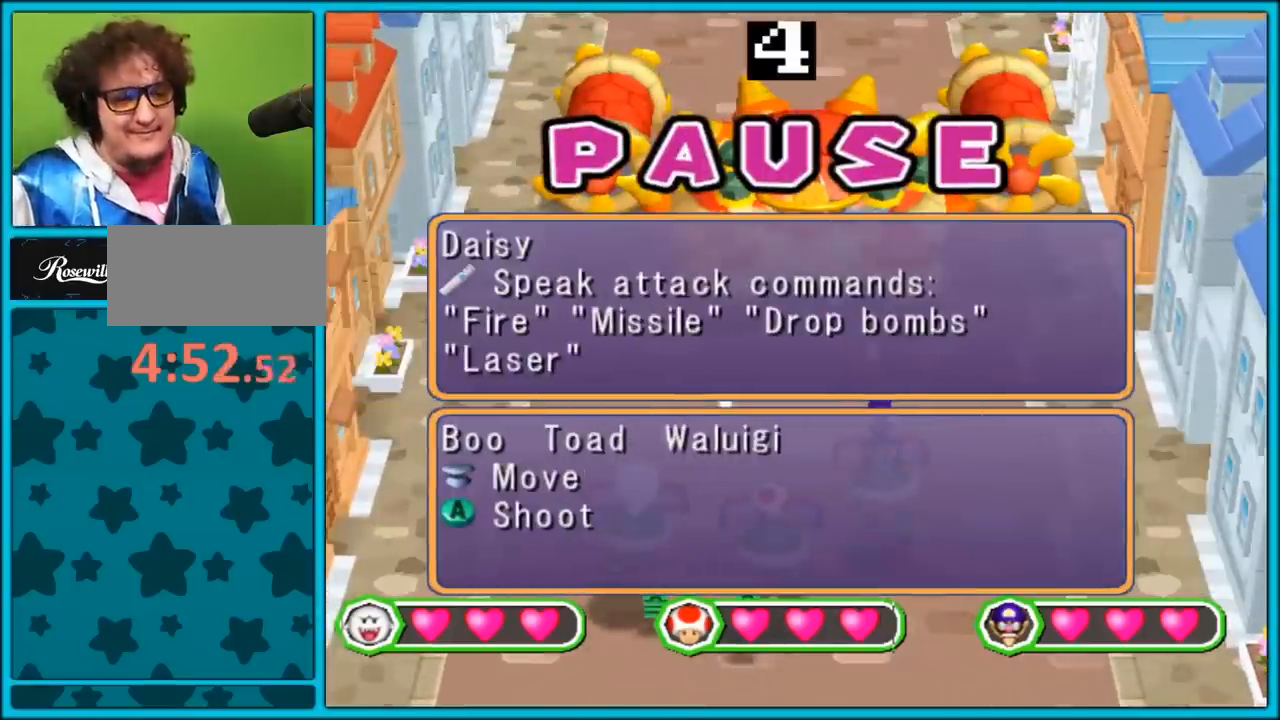
{"buttons": [], "left_stick": "center", "right_stick": "center", "events": []}
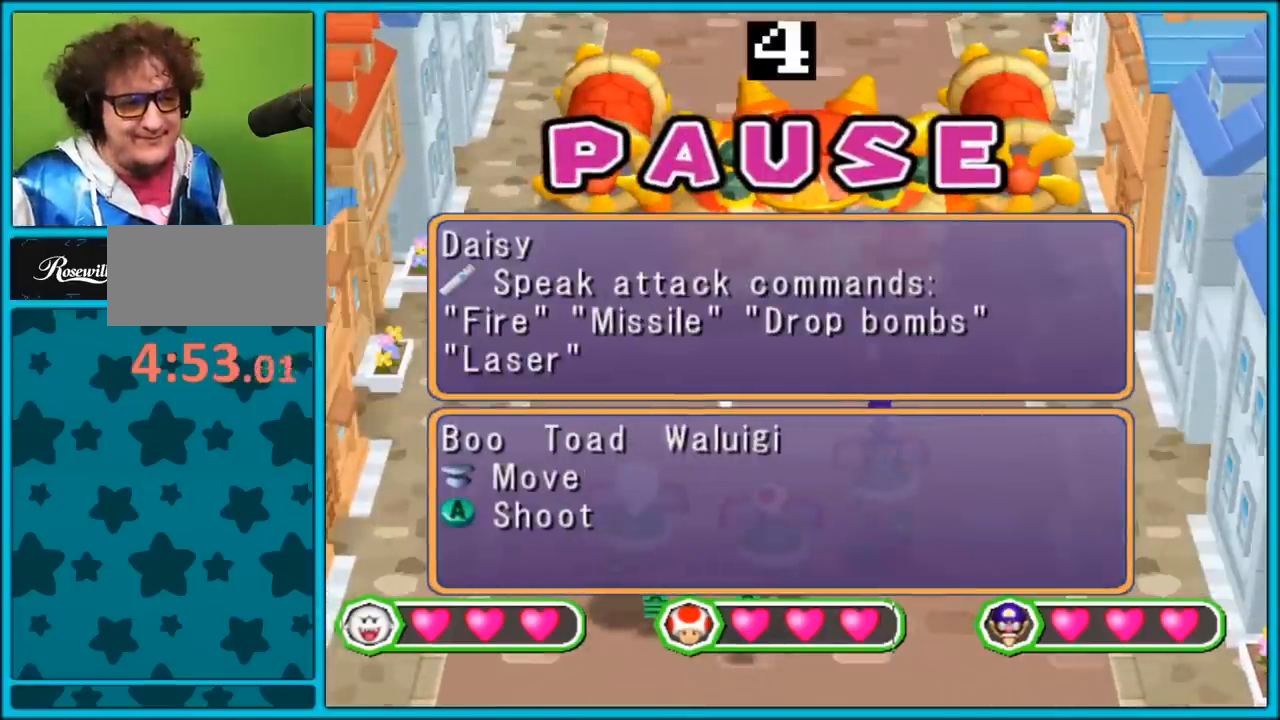
{"buttons": ["START"], "left_stick": "center", "right_stick": "center", "events": [[433, "START", "down"]]}
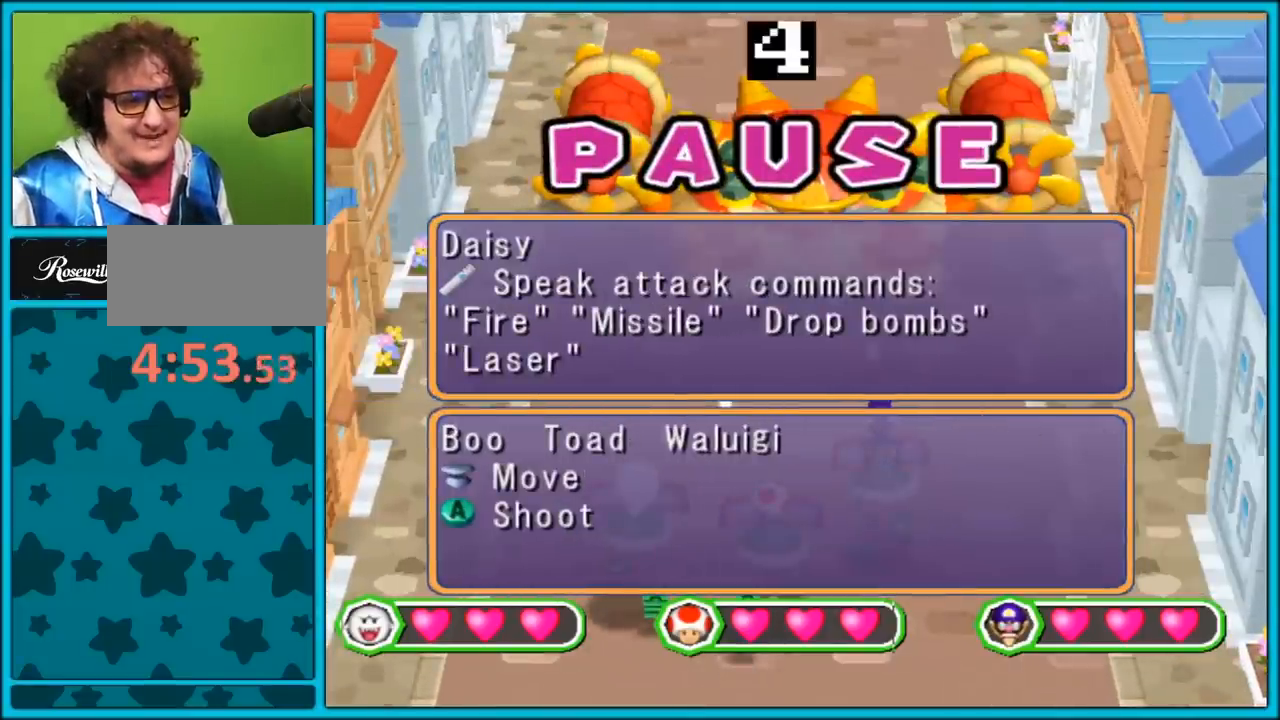
{"buttons": [], "left_stick": "center", "right_stick": "center", "events": [[33, "START", "up"]]}